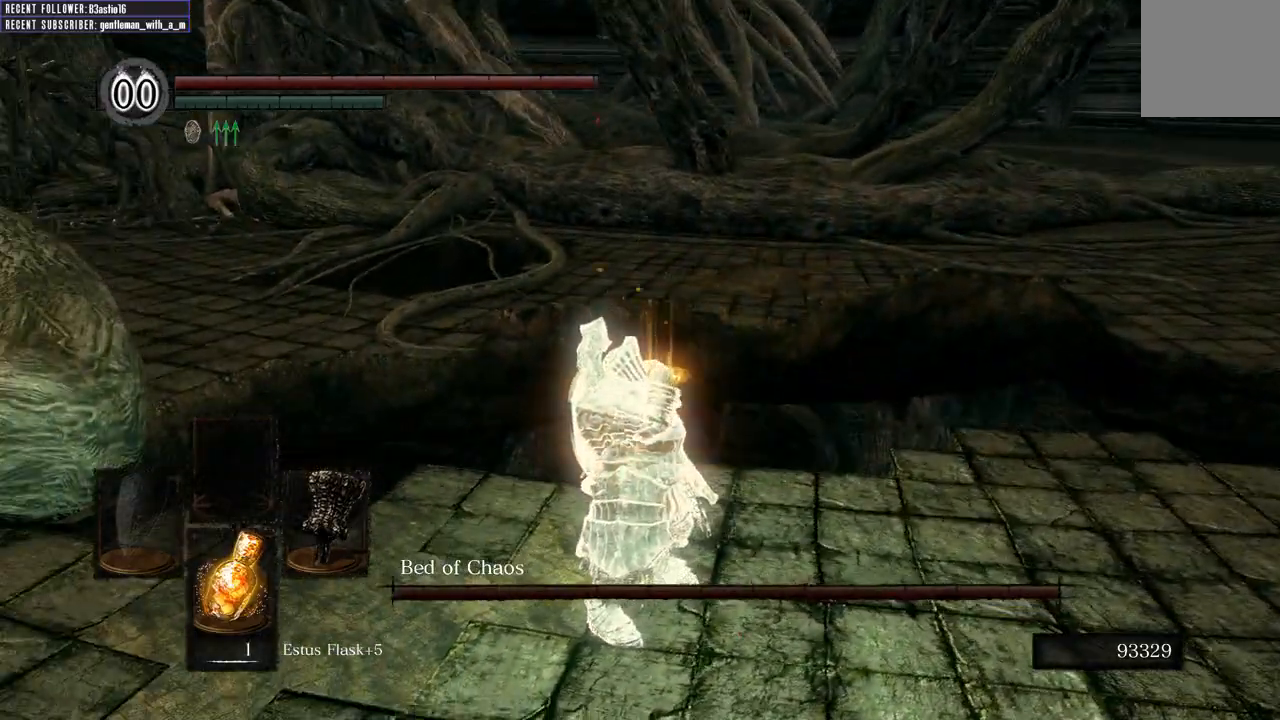
Gameplay with a controller (Xbox layout); each line is a JSON object with the inputs held at the frame after it (dt_ms = milliseconds from this image to that frame). "events" lists button and stick changes between this image and that frame as [ms after this image, input, new state], when the widget could be followed in between.
{"dt_ms": 500, "buttons": ["B"], "left_stick": "up-right", "right_stick": "right", "events": [[183, "right_stick", "down-right"], [333, "left_stick", "up-right"], [367, "right_stick", "center"], [500, "right_stick", "right"]]}
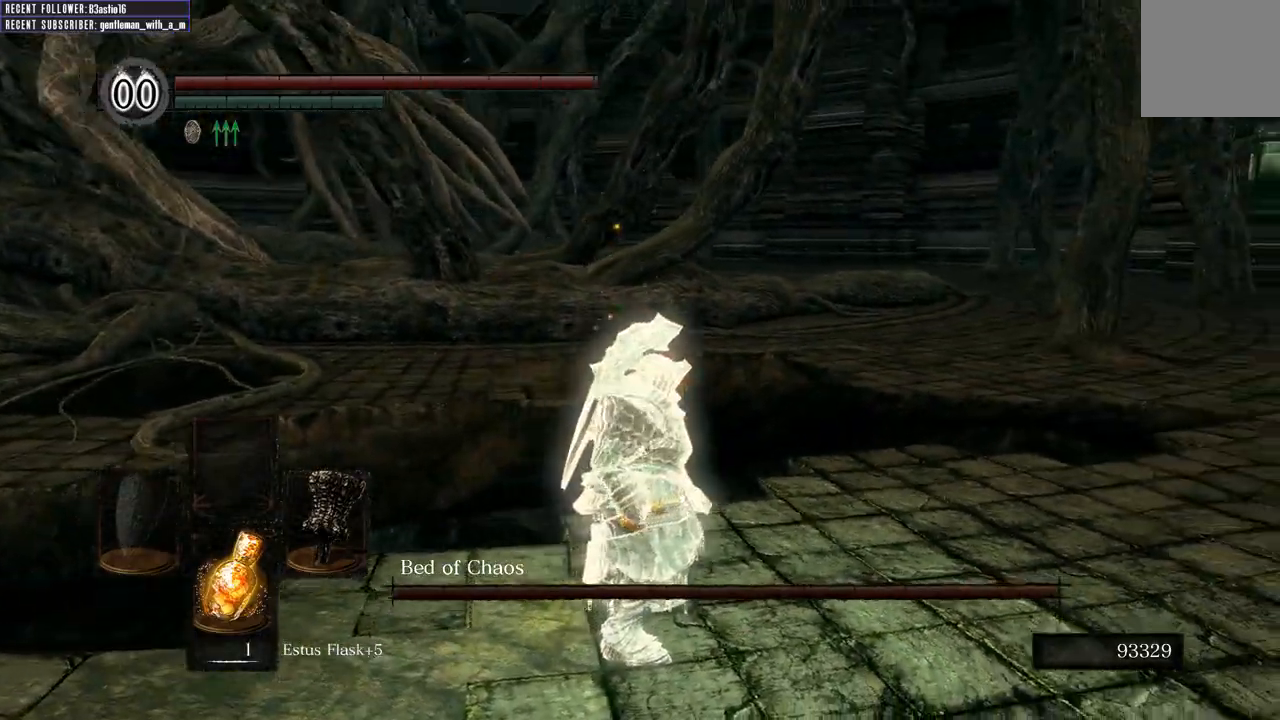
{"dt_ms": 500, "buttons": ["B", "L1"], "left_stick": "up-right", "right_stick": "center", "events": [[250, "right_stick", "center"], [283, "L1", "down"]]}
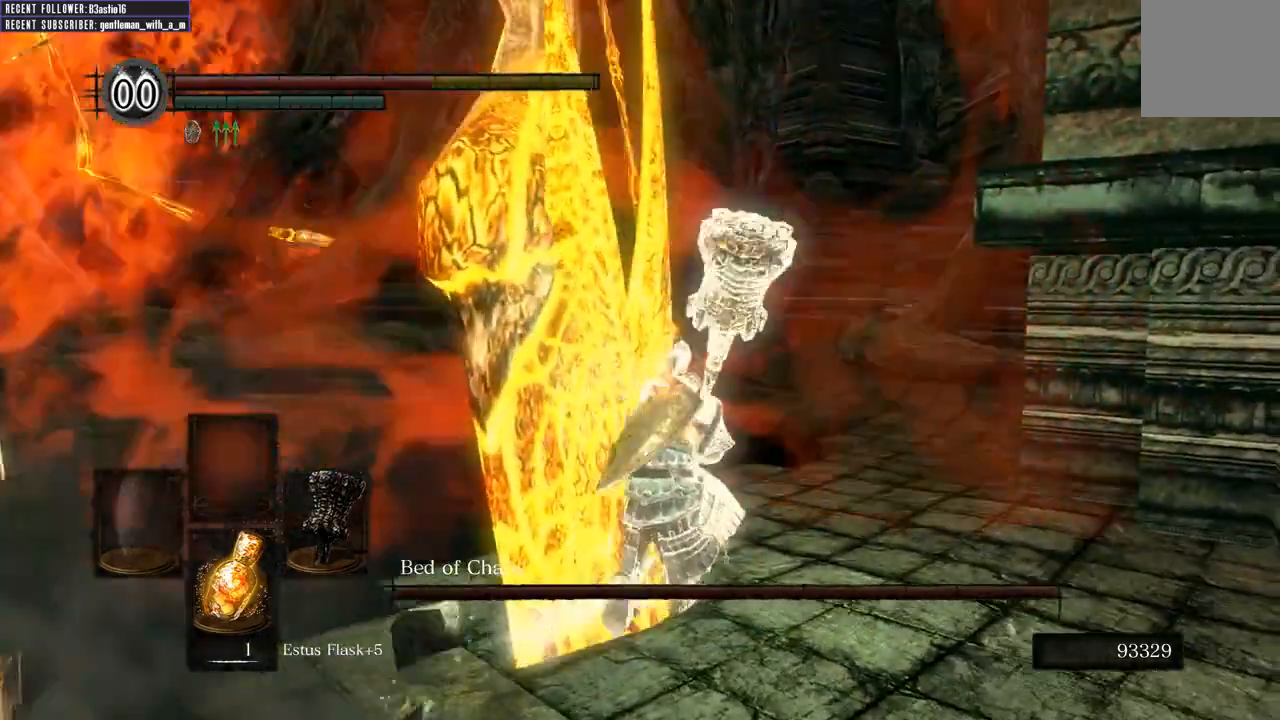
{"dt_ms": 500, "buttons": ["B", "L1"], "left_stick": "up-right", "right_stick": "center", "events": [[217, "right_stick", "right"], [400, "right_stick", "center"]]}
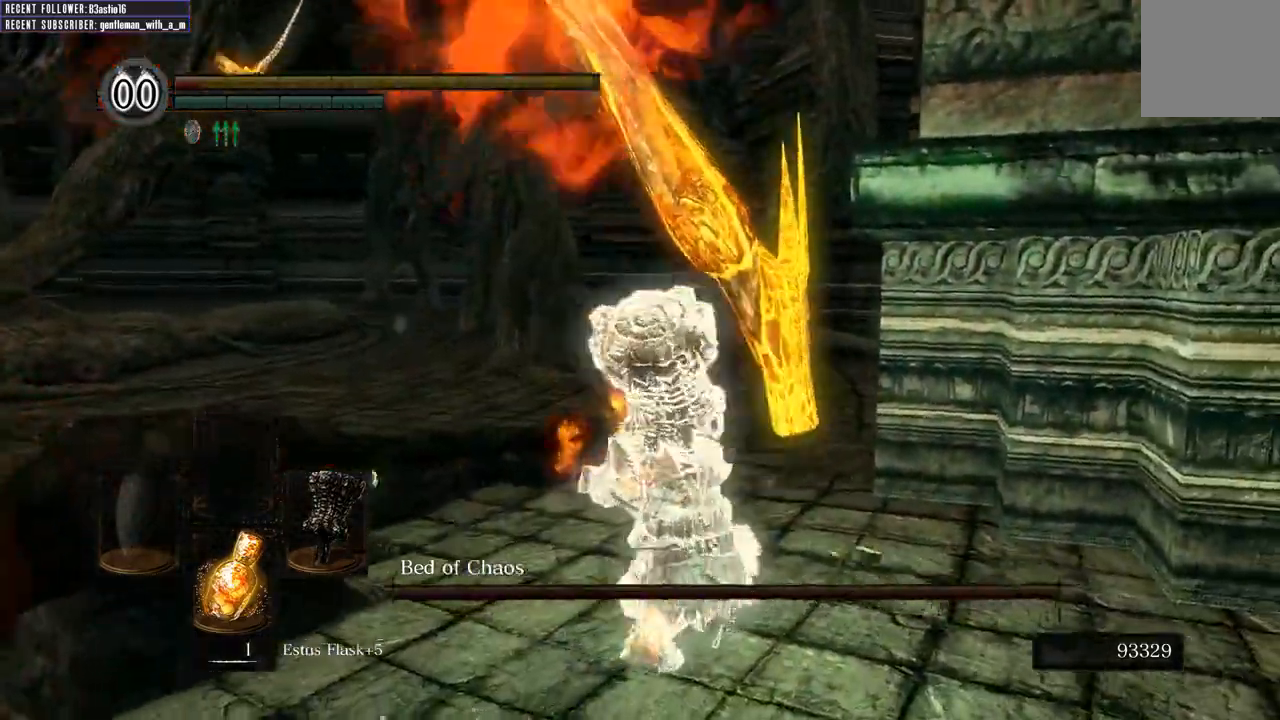
{"dt_ms": 500, "buttons": ["B"], "left_stick": "up-right", "right_stick": "center", "events": [[483, "L1", "up"]]}
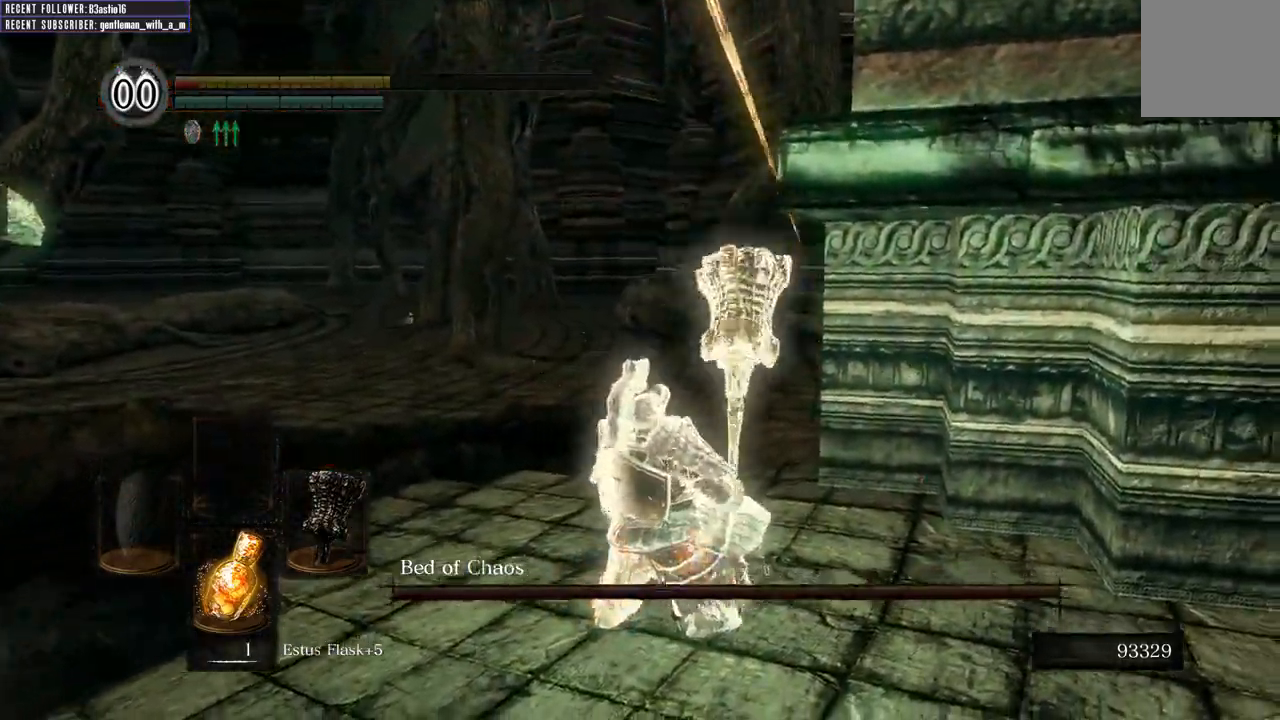
{"dt_ms": 500, "buttons": [], "left_stick": "up-right", "right_stick": "center", "events": [[83, "B", "up"]]}
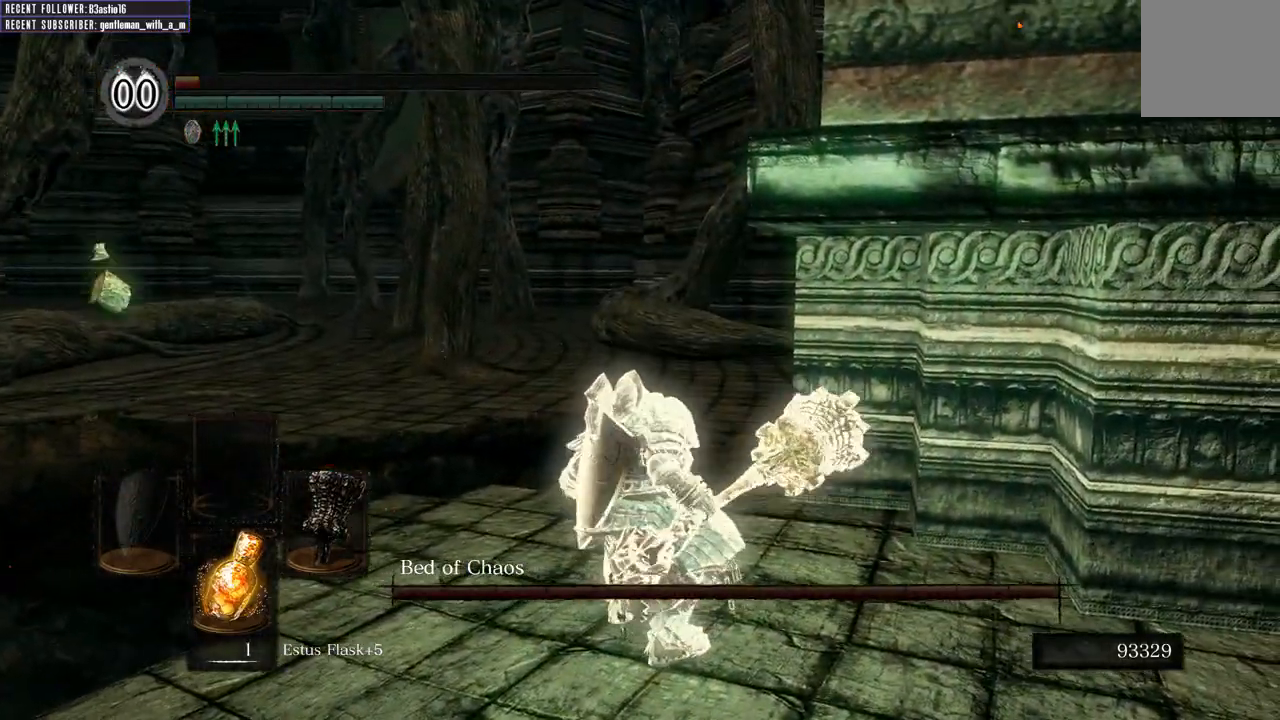
{"dt_ms": 500, "buttons": [], "left_stick": "up-right", "right_stick": "center", "events": []}
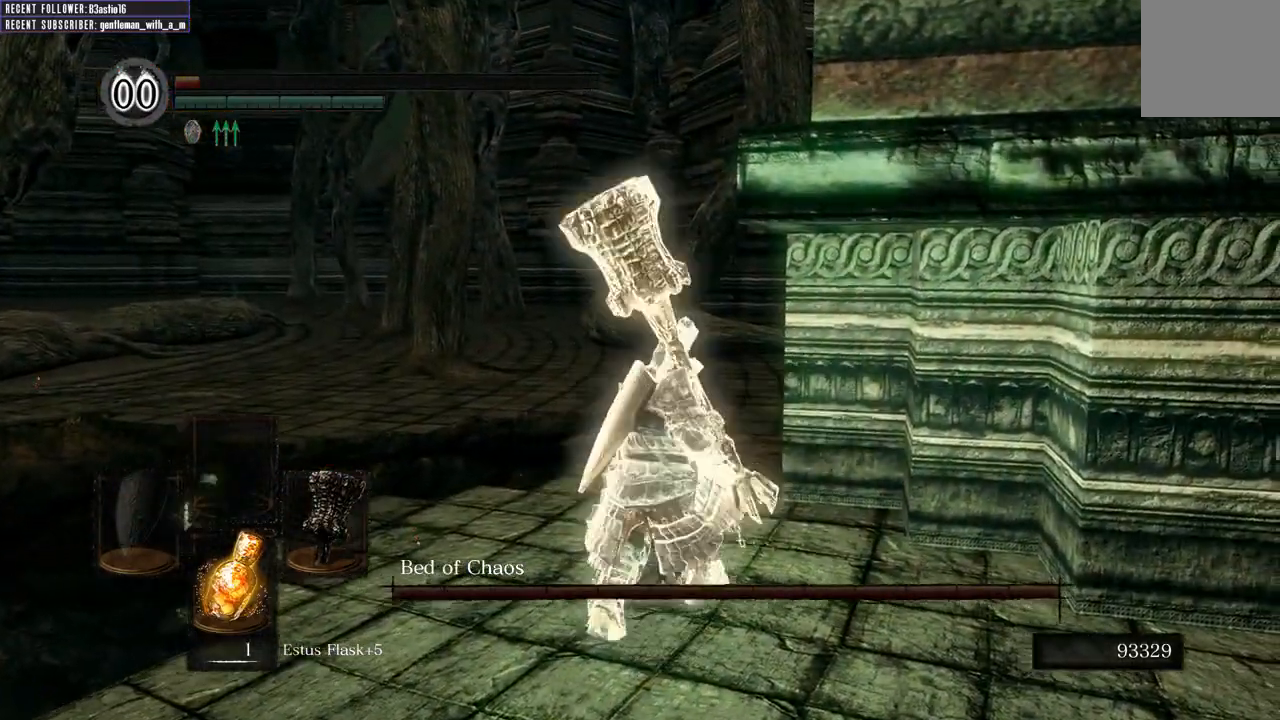
{"dt_ms": 500, "buttons": ["X"], "left_stick": "up", "right_stick": "center", "events": [[233, "left_stick", "up"], [467, "X", "down"]]}
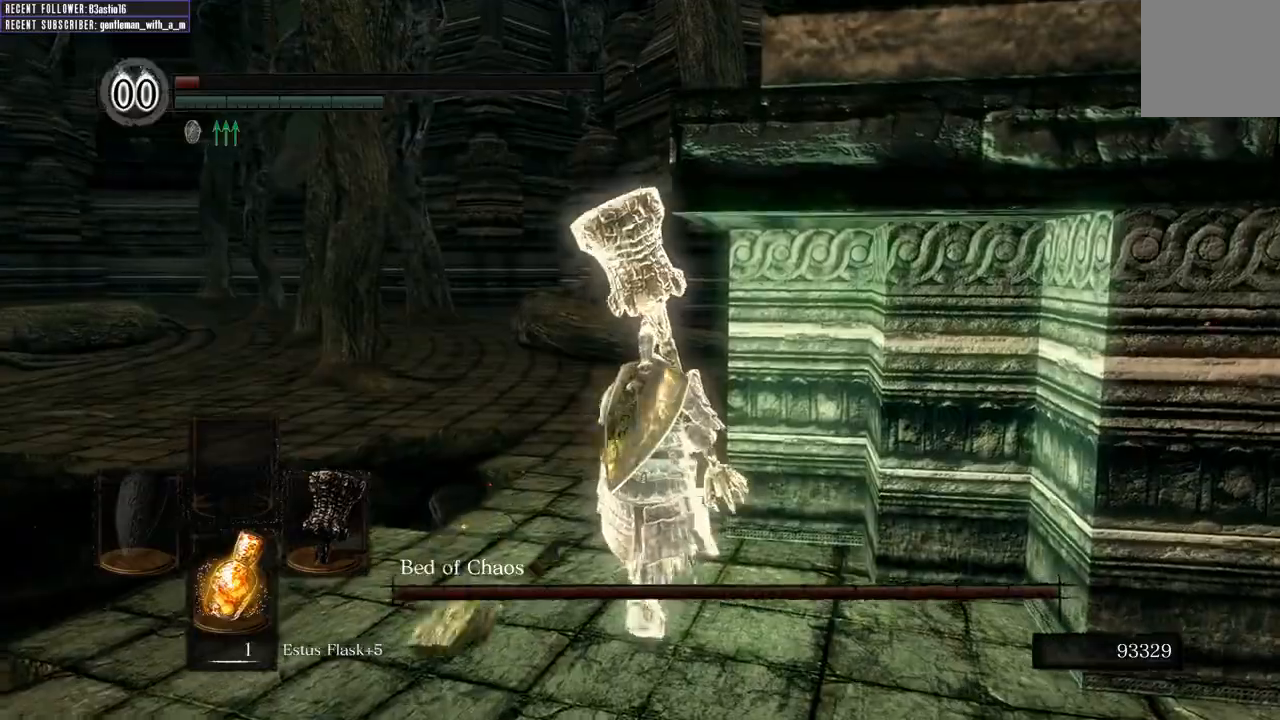
{"dt_ms": 500, "buttons": [], "left_stick": "up", "right_stick": "left", "events": [[100, "X", "up"], [317, "right_stick", "left"]]}
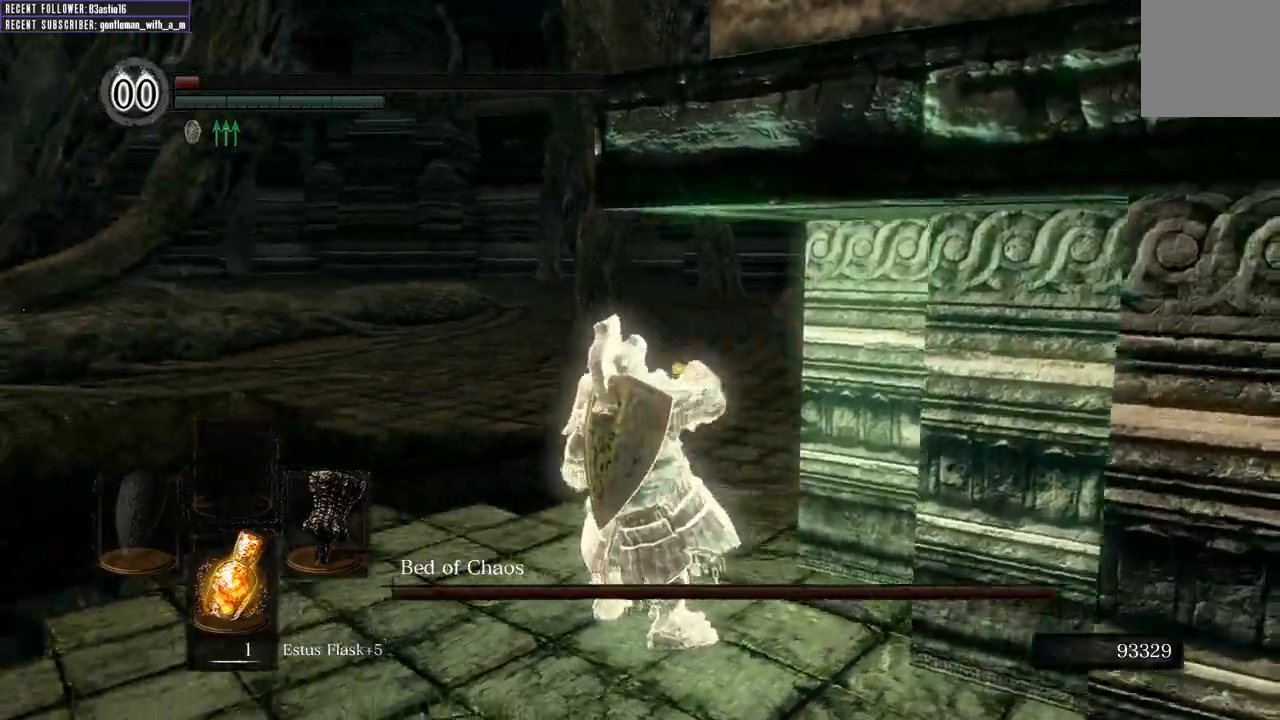
{"dt_ms": 500, "buttons": [], "left_stick": "center", "right_stick": "left", "events": [[83, "left_stick", "center"]]}
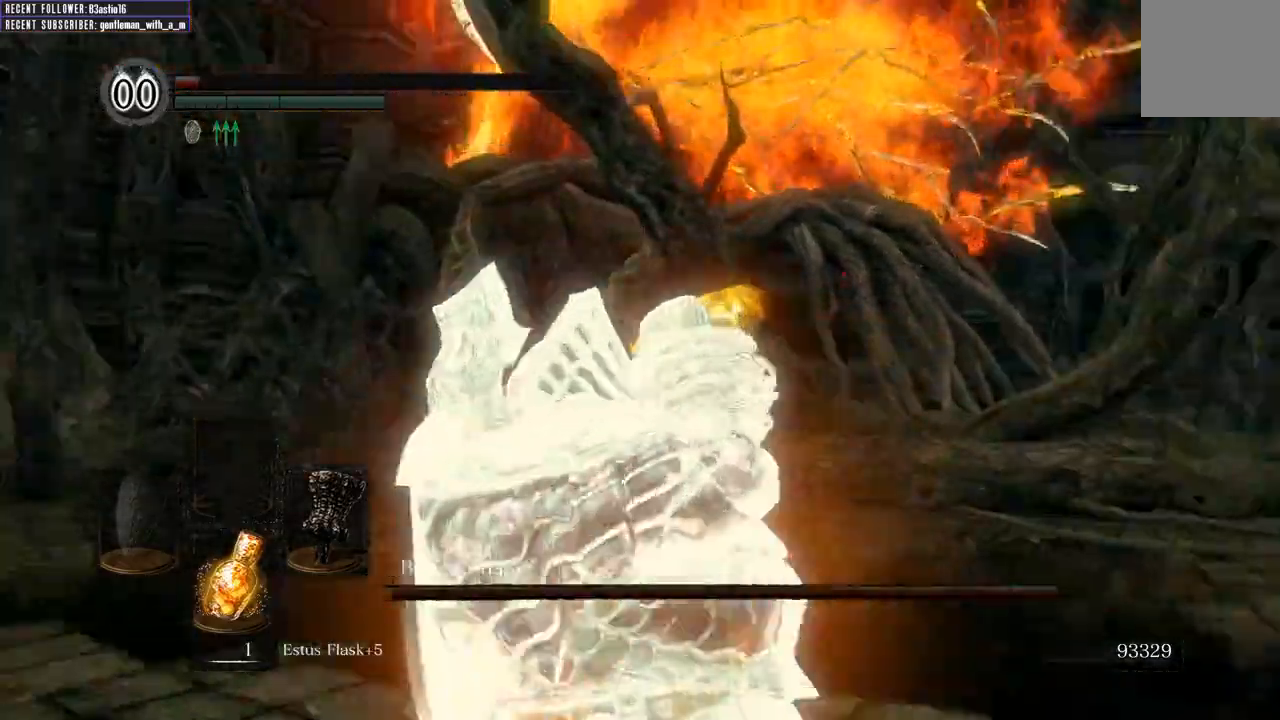
{"dt_ms": 500, "buttons": [], "left_stick": "up-right", "right_stick": "right", "events": [[117, "right_stick", "center"], [283, "right_stick", "right"], [417, "left_stick", "up-right"]]}
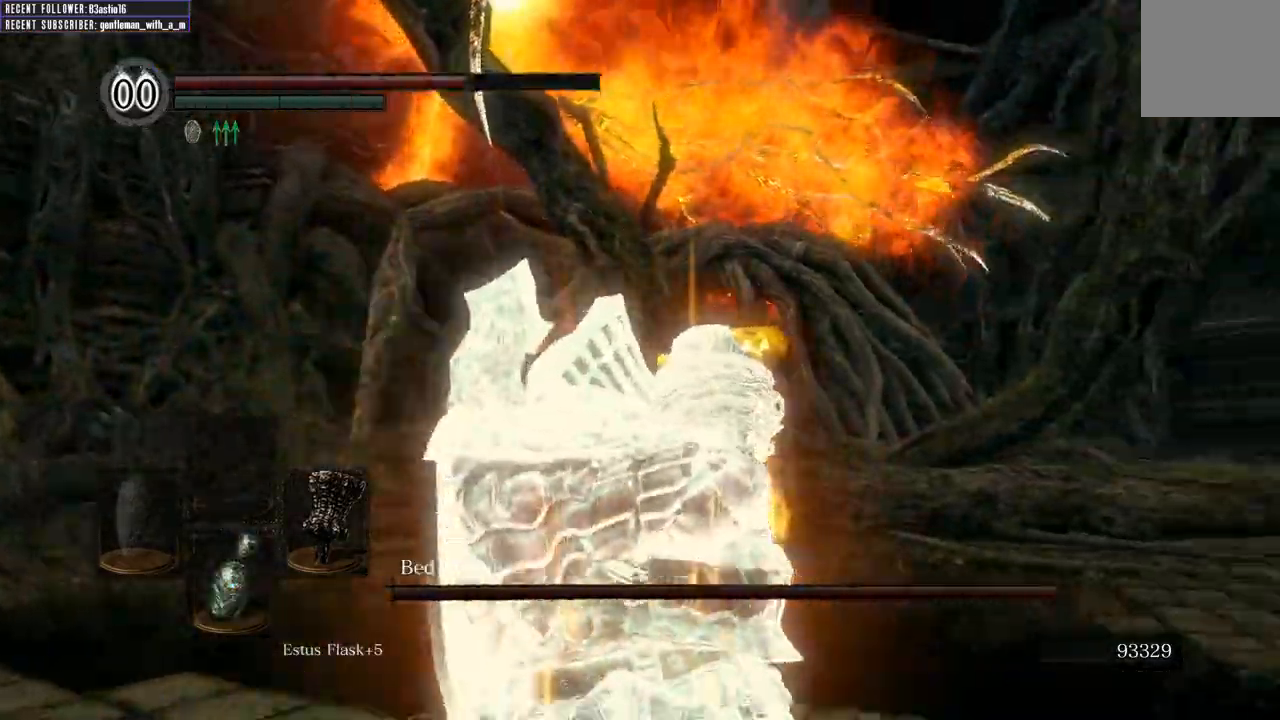
{"dt_ms": 1000, "buttons": ["B", "L1"], "left_stick": "up", "right_stick": "center"}
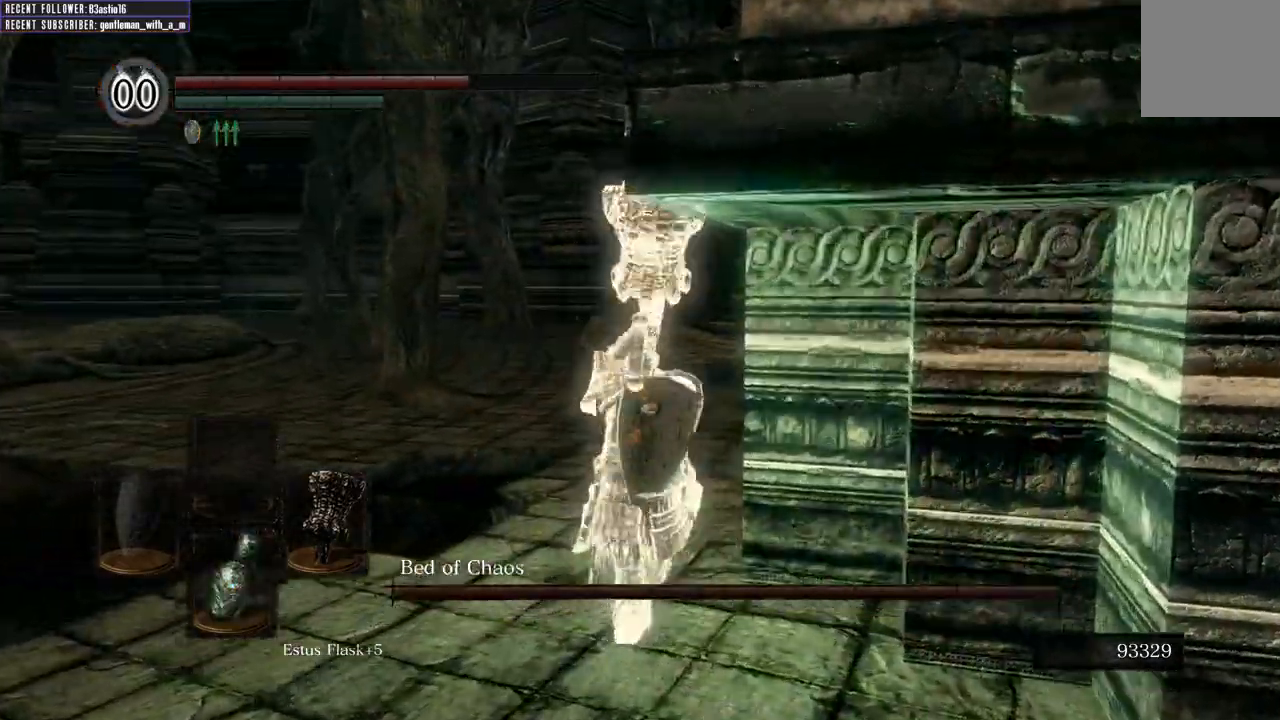
{"dt_ms": 500, "buttons": ["B", "L1"], "left_stick": "up", "right_stick": "center"}
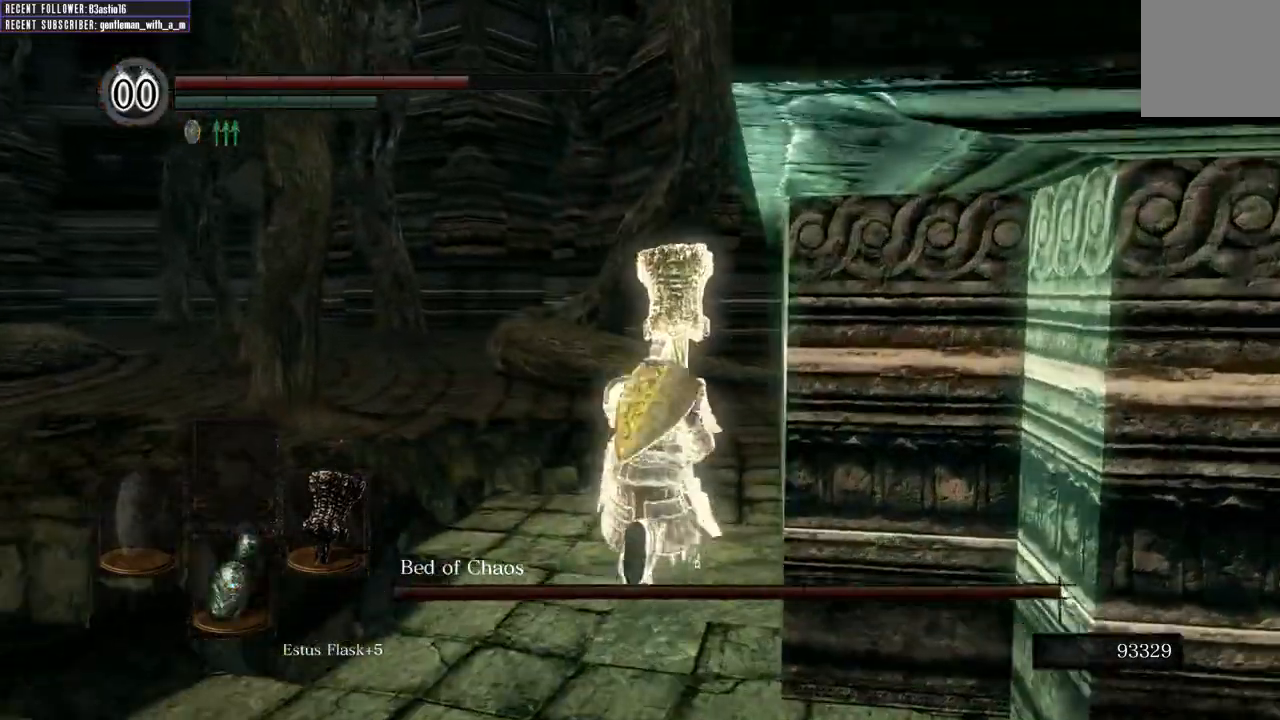
{"dt_ms": 500, "buttons": ["B", "L1"], "left_stick": "up", "right_stick": "right", "events": [[467, "right_stick", "right"]]}
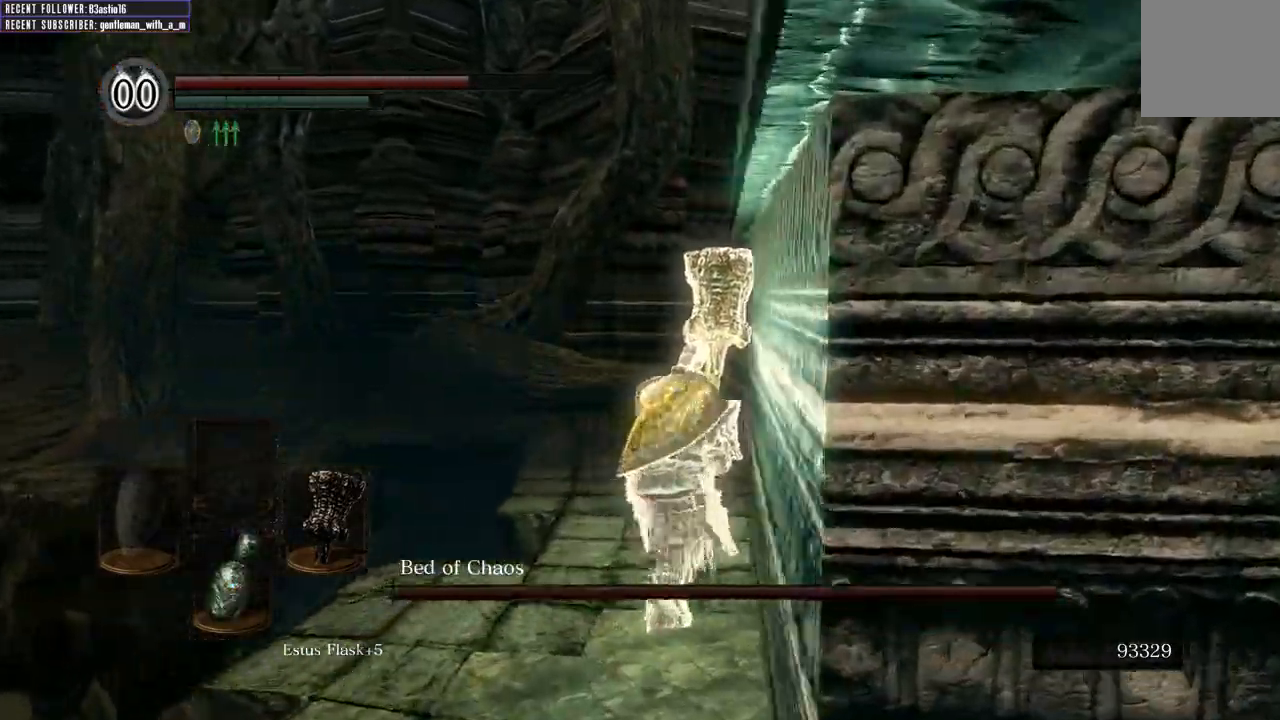
{"dt_ms": 500, "buttons": ["B", "L1"], "left_stick": "up", "right_stick": "center"}
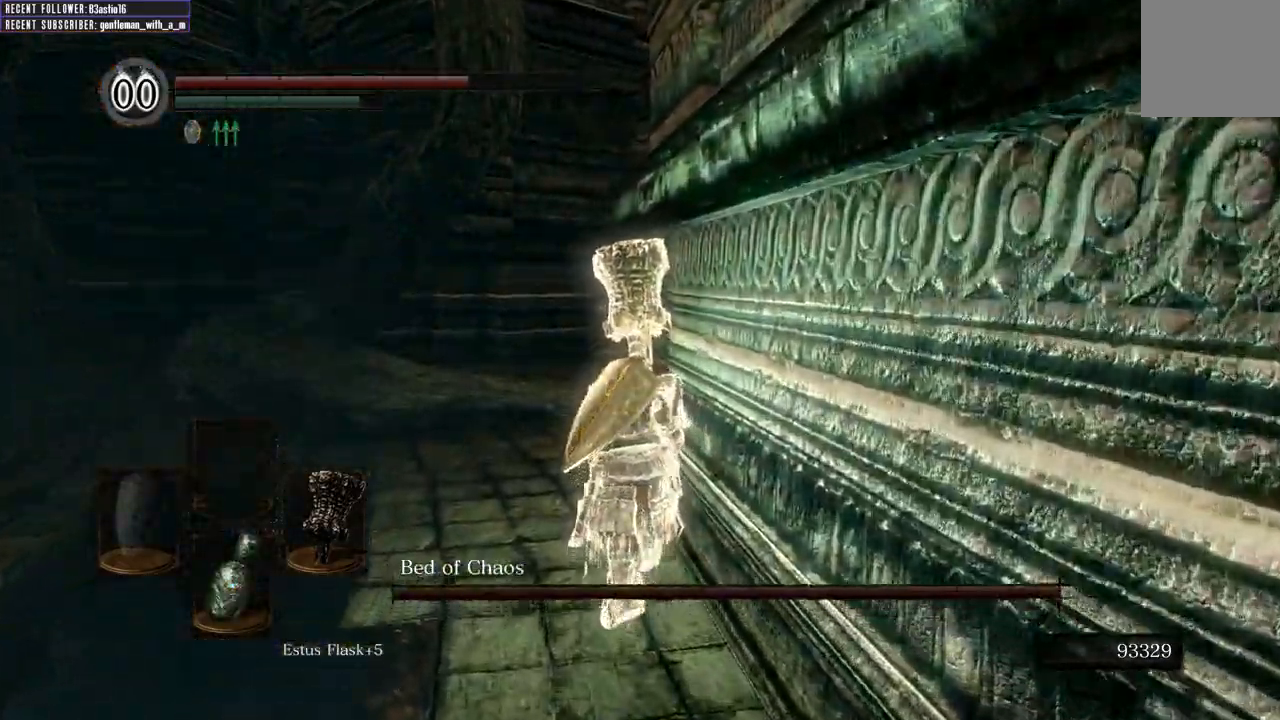
{"dt_ms": 500, "buttons": ["B", "L1"], "left_stick": "up", "right_stick": "center", "events": []}
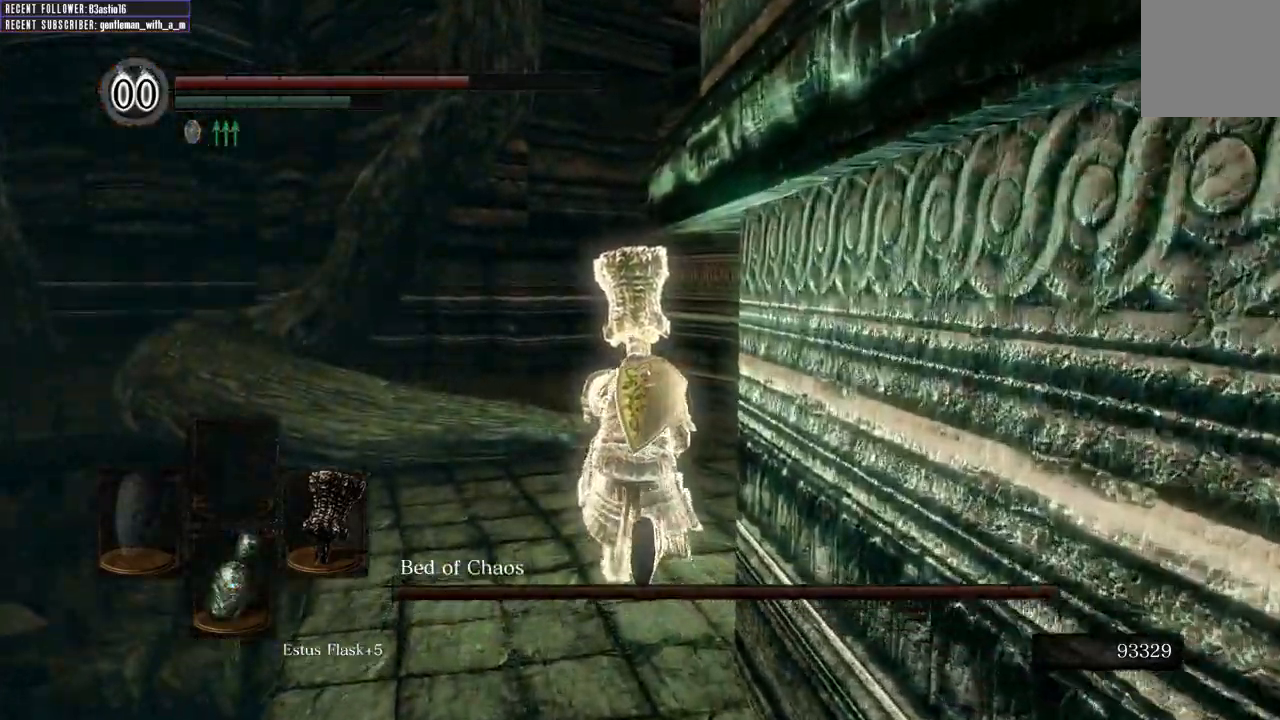
{"dt_ms": 500, "buttons": ["B", "L1"], "left_stick": "up", "right_stick": "center", "events": [[50, "right_stick", "right"], [333, "right_stick", "center"]]}
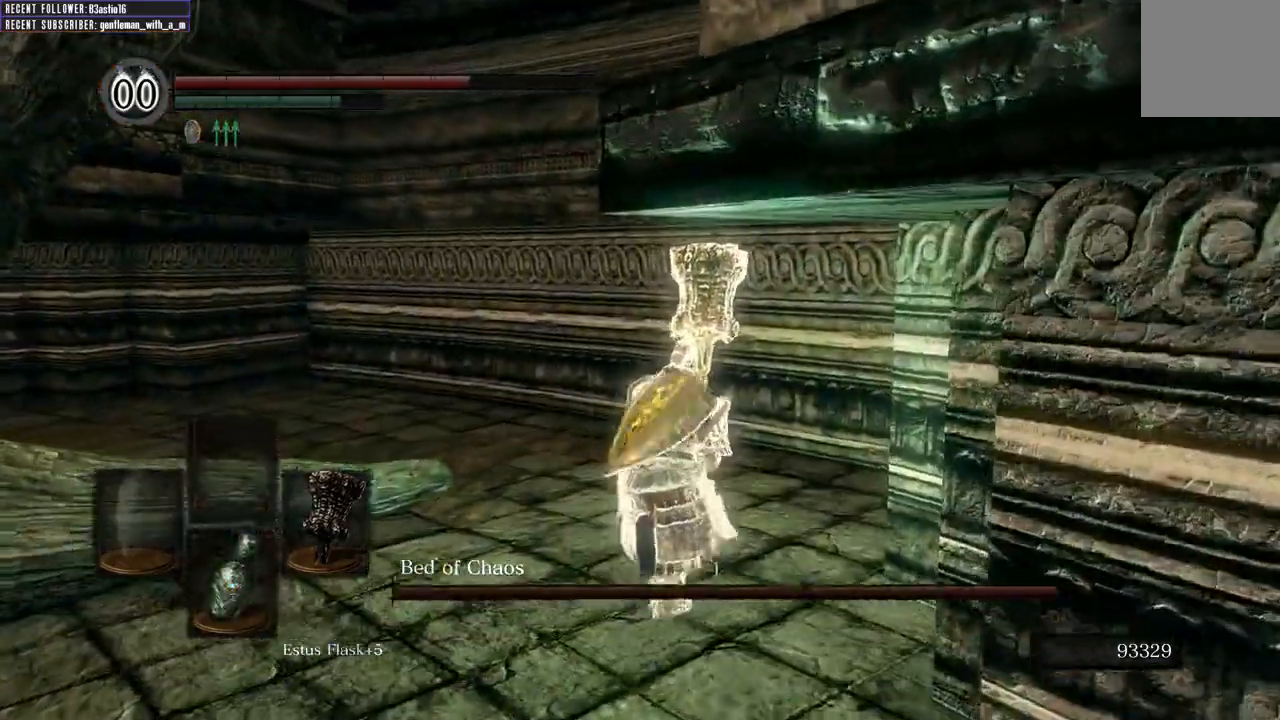
{"dt_ms": 500, "buttons": ["B", "L1"], "left_stick": "up", "right_stick": "center"}
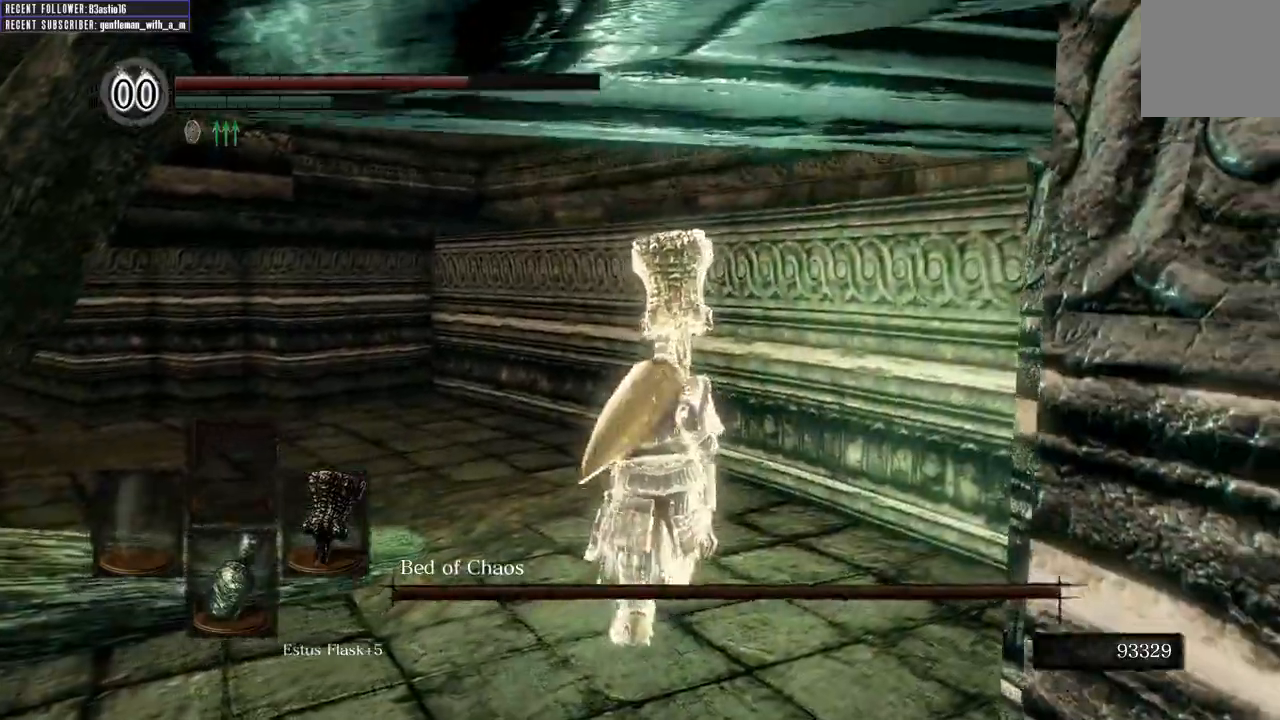
{"dt_ms": 500, "buttons": ["B", "L1"], "left_stick": "up", "right_stick": "left", "events": [[50, "right_stick", "left"], [283, "right_stick", "center"], [450, "right_stick", "left"]]}
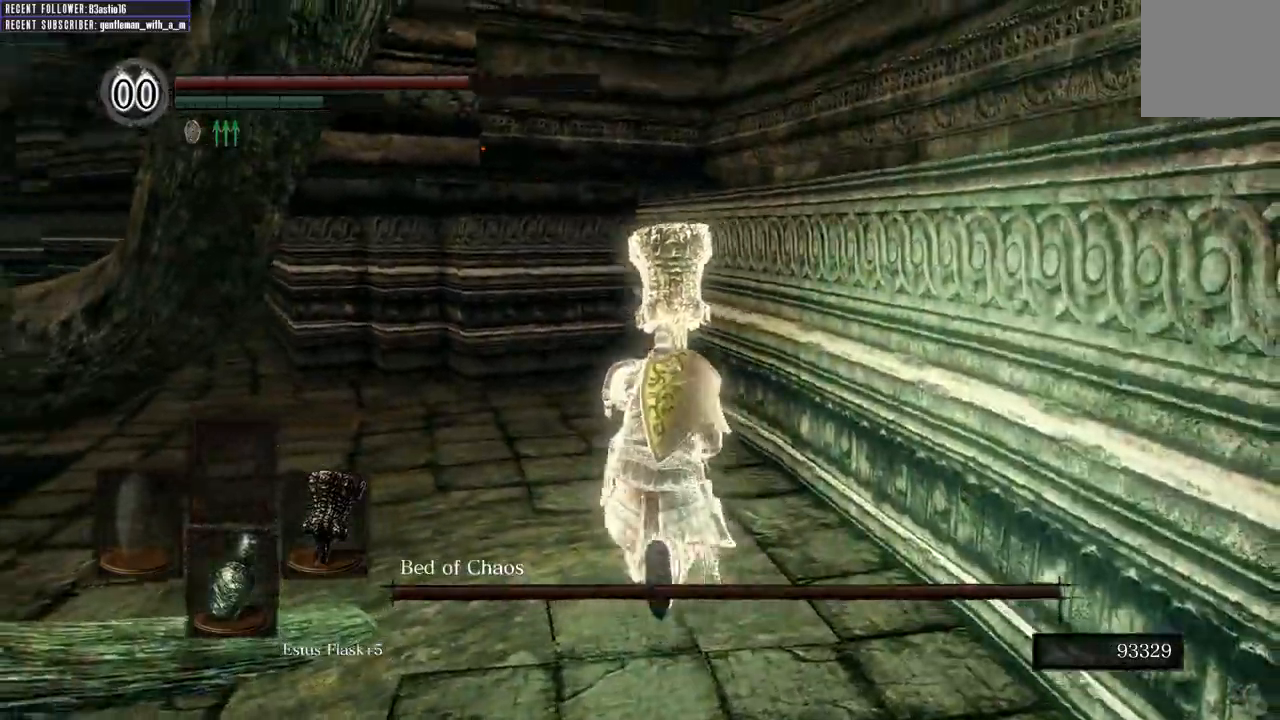
{"dt_ms": 500, "buttons": ["B", "L1"], "left_stick": "up", "right_stick": "left", "events": [[167, "right_stick", "center"], [317, "right_stick", "left"]]}
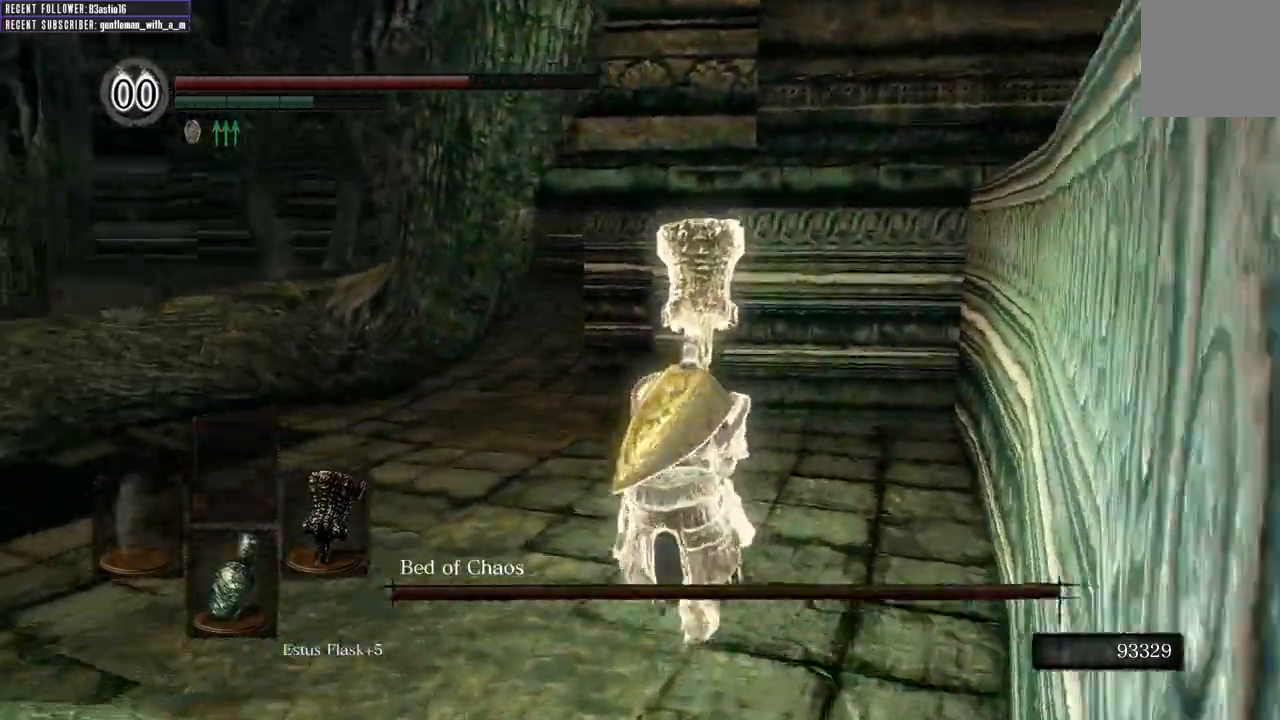
{"dt_ms": 500, "buttons": ["B", "L1"], "left_stick": "up", "right_stick": "left", "events": [[67, "right_stick", "center"], [367, "right_stick", "left"]]}
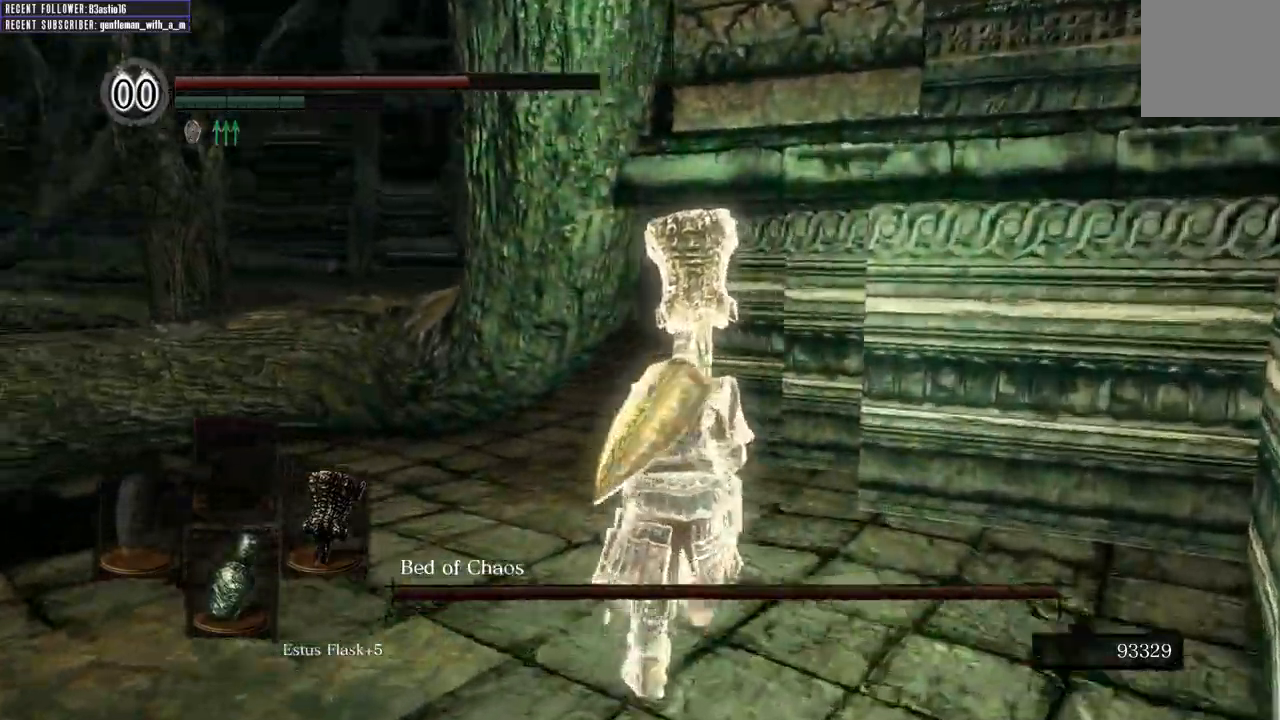
{"dt_ms": 500, "buttons": ["B", "L1"], "left_stick": "up", "right_stick": "center", "events": [[83, "right_stick", "center"]]}
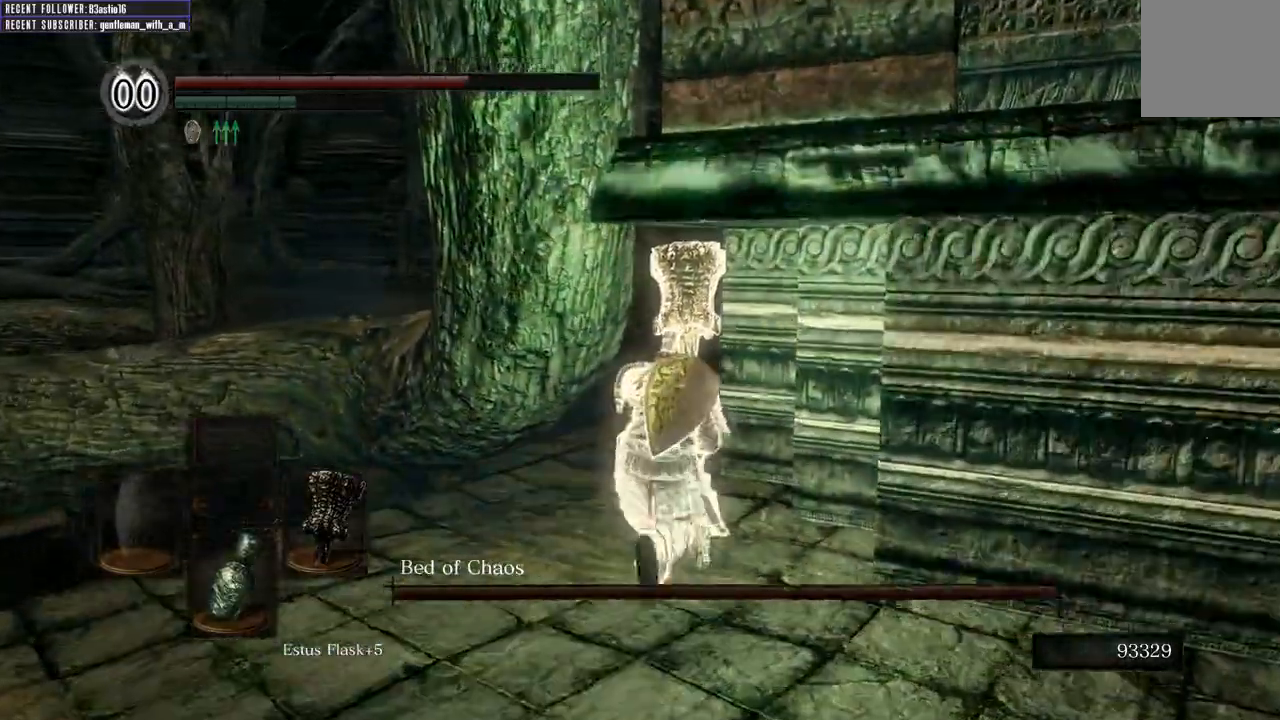
{"dt_ms": 500, "buttons": ["B", "L1"], "left_stick": "up", "right_stick": "center", "events": []}
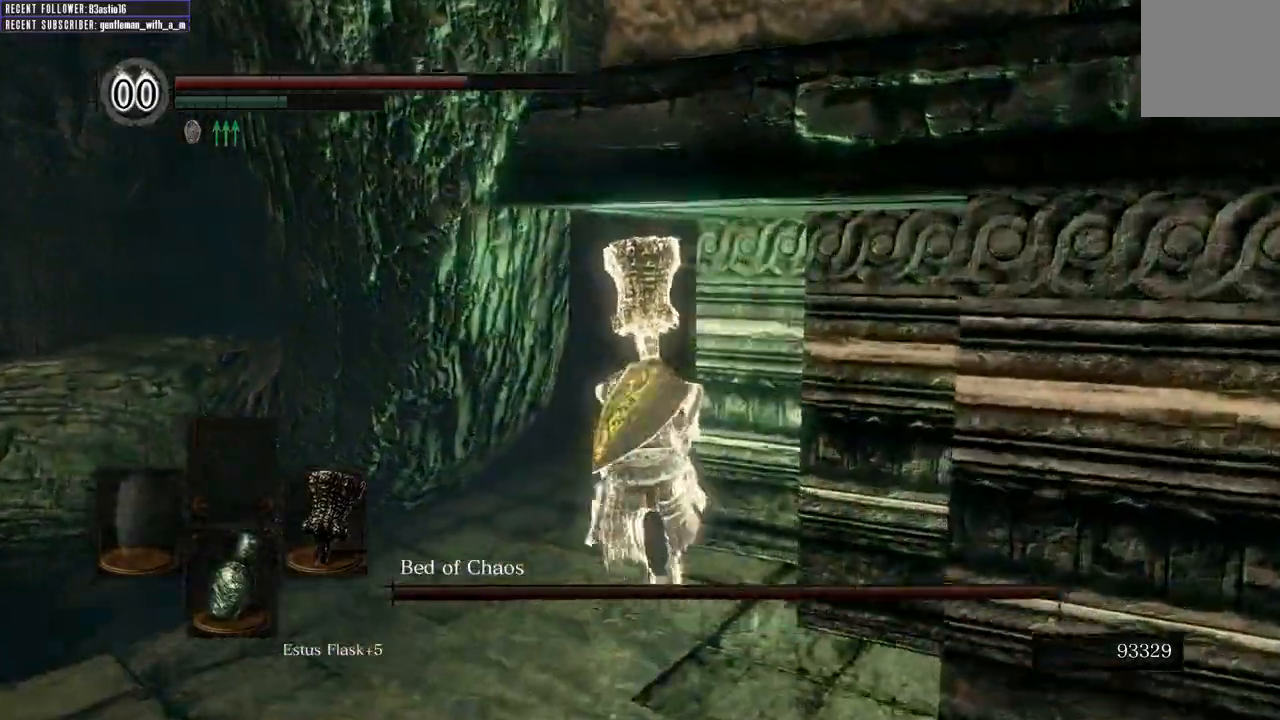
{"dt_ms": 500, "buttons": ["B", "L1"], "left_stick": "up", "right_stick": "center"}
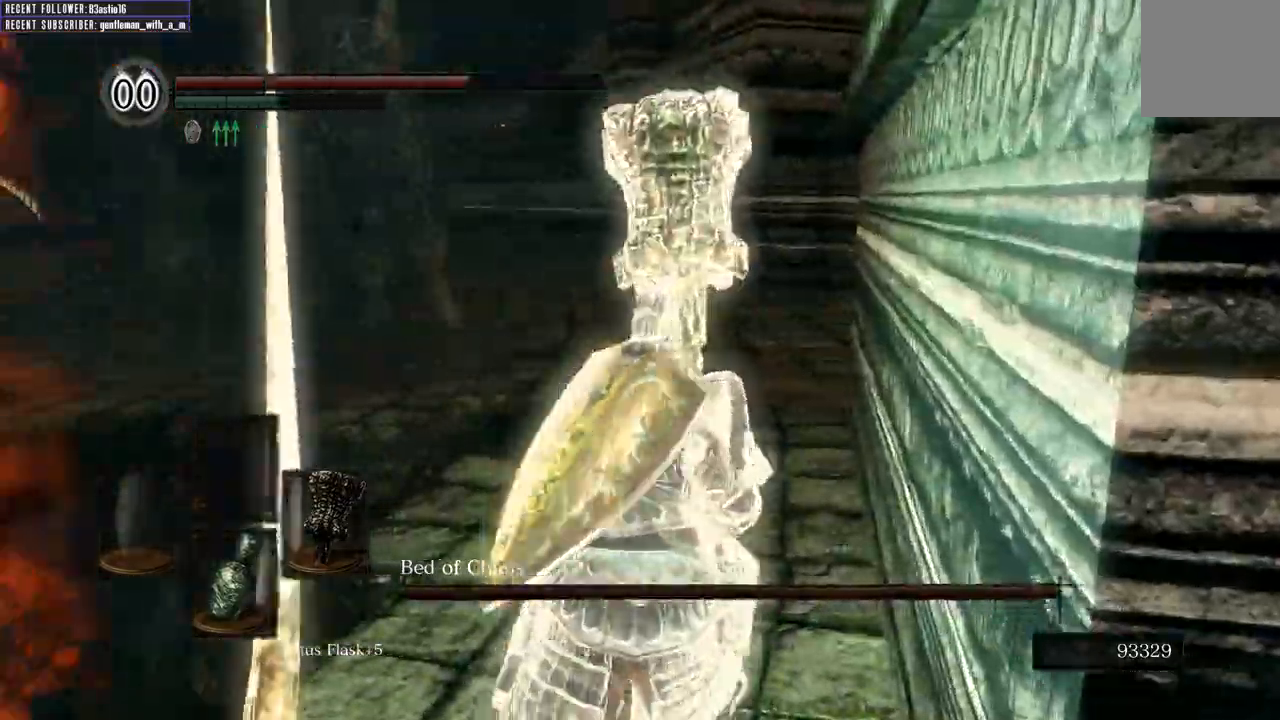
{"dt_ms": 500, "buttons": ["B", "L1"], "left_stick": "up", "right_stick": "center", "events": []}
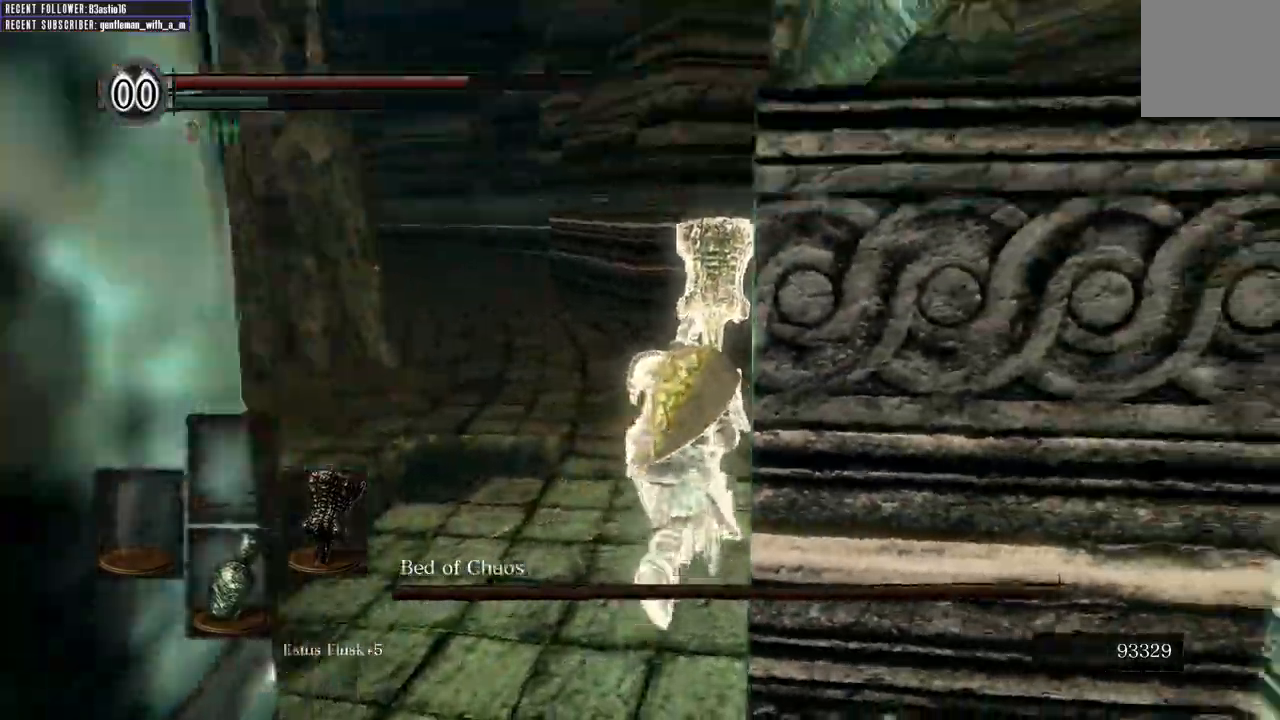
{"dt_ms": 500, "buttons": ["B", "L1"], "left_stick": "up", "right_stick": "center", "events": []}
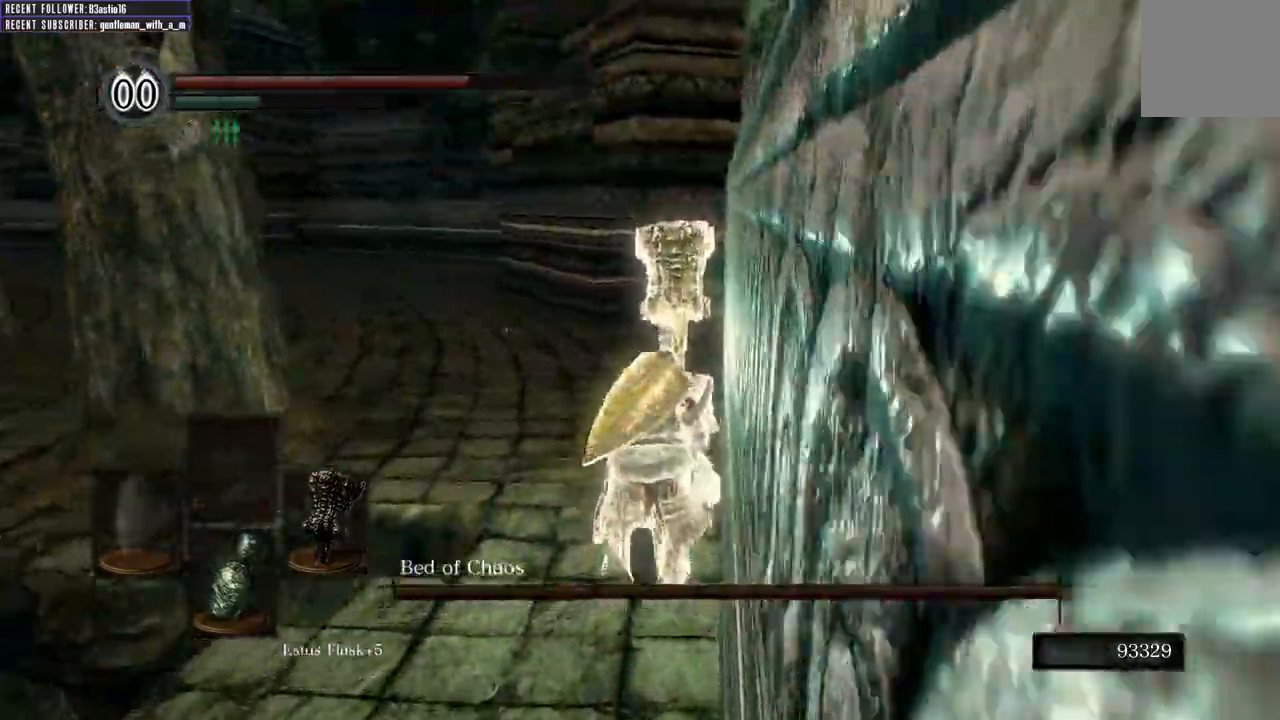
{"dt_ms": 500, "buttons": ["B", "L1"], "left_stick": "up", "right_stick": "left", "events": [[333, "right_stick", "left"]]}